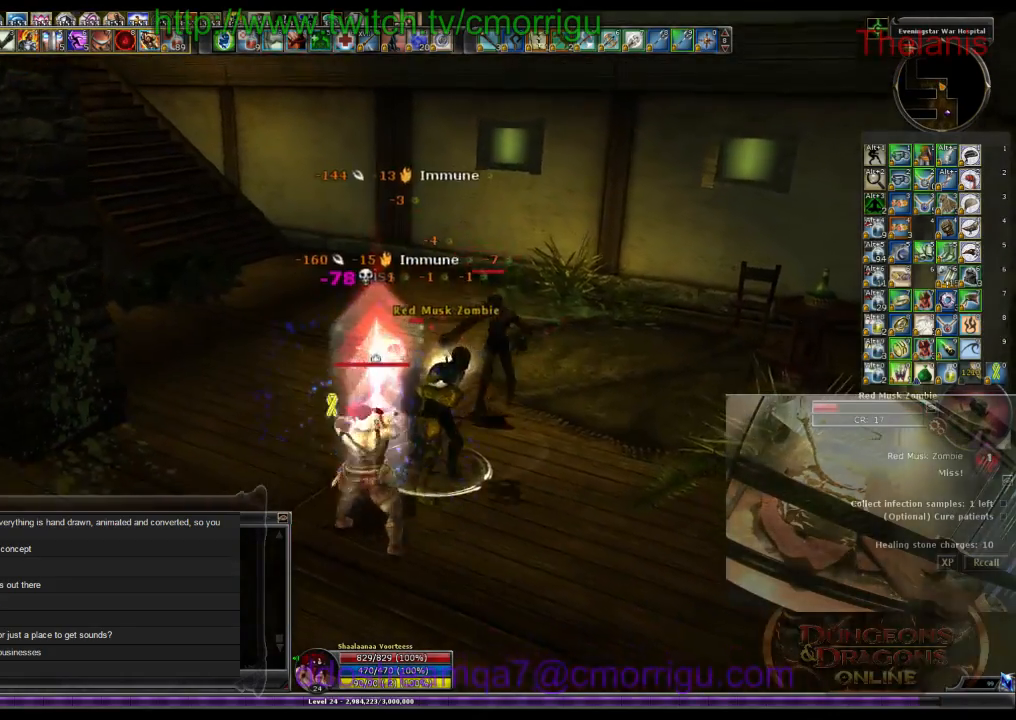
Gameplay with keyboard; each line is a JSON object with the keys held at the frame after it. "events" lists presses ("down") and releases ("up") of ".", "/", "0", "1", "2", "3", "4", "5", "6", "7", "8", "9", "a", "b", "backslash", "backspace", "c", "caps_lock", "comma", "ctrl_l", "ctrl_r", "d", "e", "equals", "escape", "f", "f1", "f10", "f11", "f12", "f2", "f3", "f4", "f5", "f6", "f7", "f8", "f9", "g", "h", "i", "j", "k", "l", "lbracket", "m", "minus", "n", "o", "p", "q", "quote", "r", "rbracket", "return", "s", "semicolon", "shift_l", "shift_r", "space", "t", "tab", "tilde", "u", "v", "w", "x", "y" and "z" between this image and that frame as [ms after this image, input, new state], when the widget could be followed in between. No other keys are recorded. Mouse input is not recorded.
{"keys": [], "events": []}
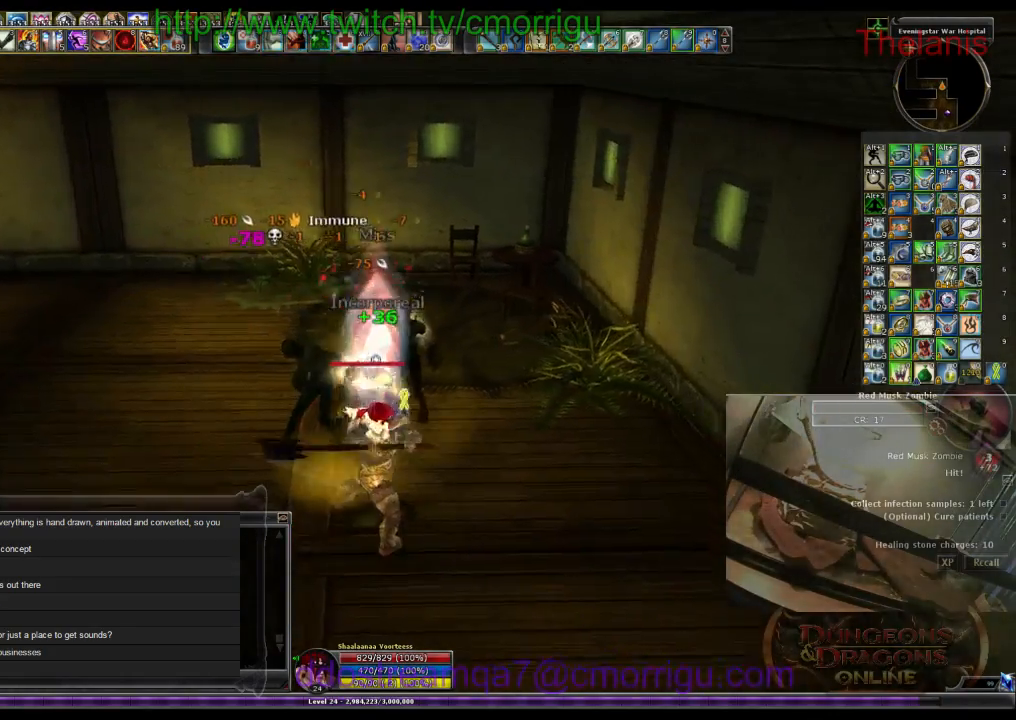
{"keys": [], "events": []}
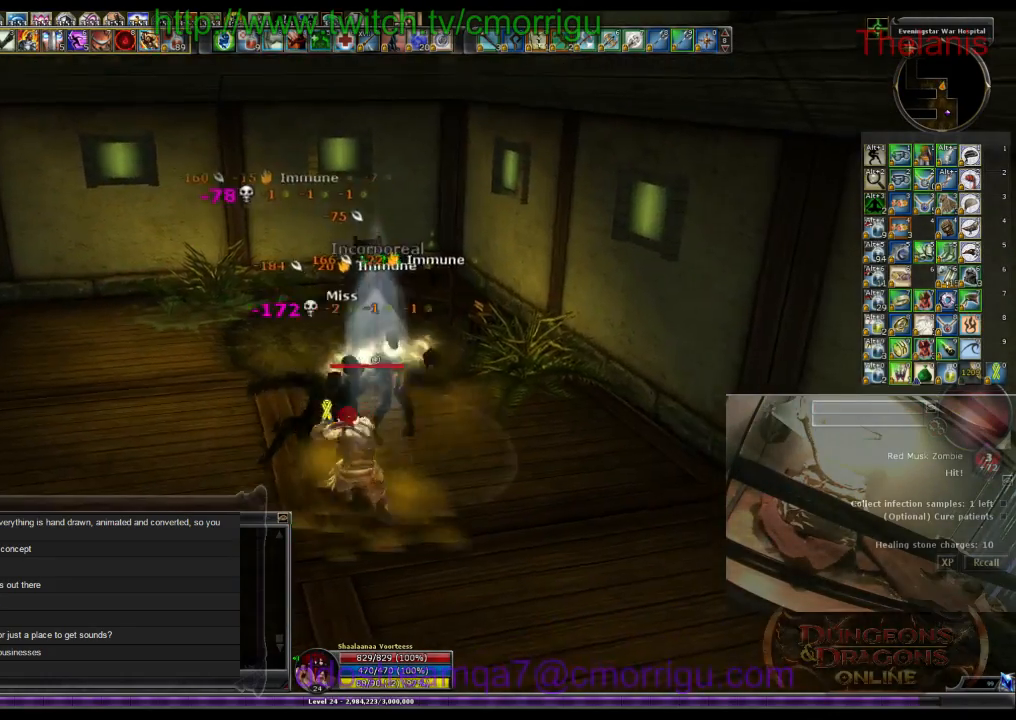
{"keys": ["w"], "events": [[133, "d", "down"], [133, "w", "down"], [333, "d", "up"]]}
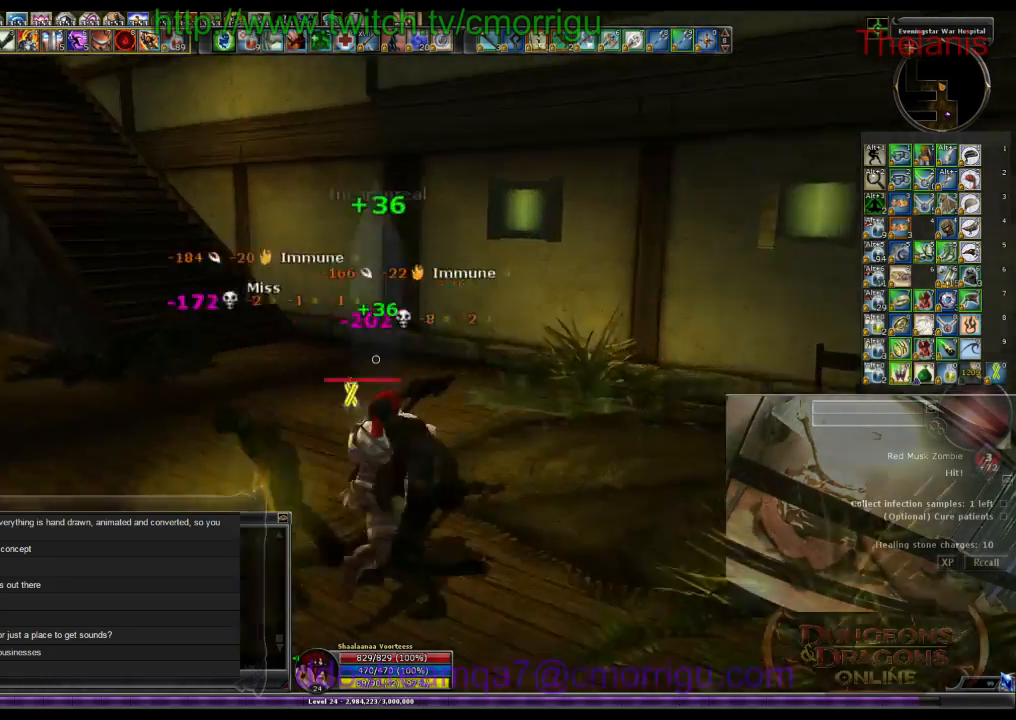
{"keys": ["w"], "events": []}
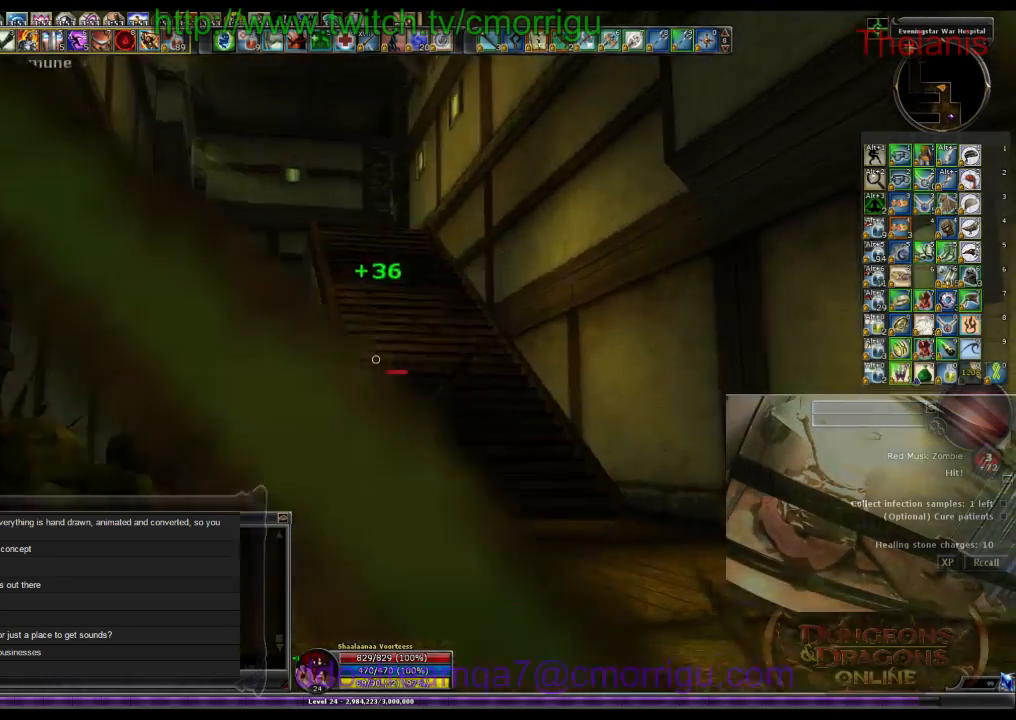
{"keys": ["w"], "events": [[266, "d", "down"], [433, "d", "up"]]}
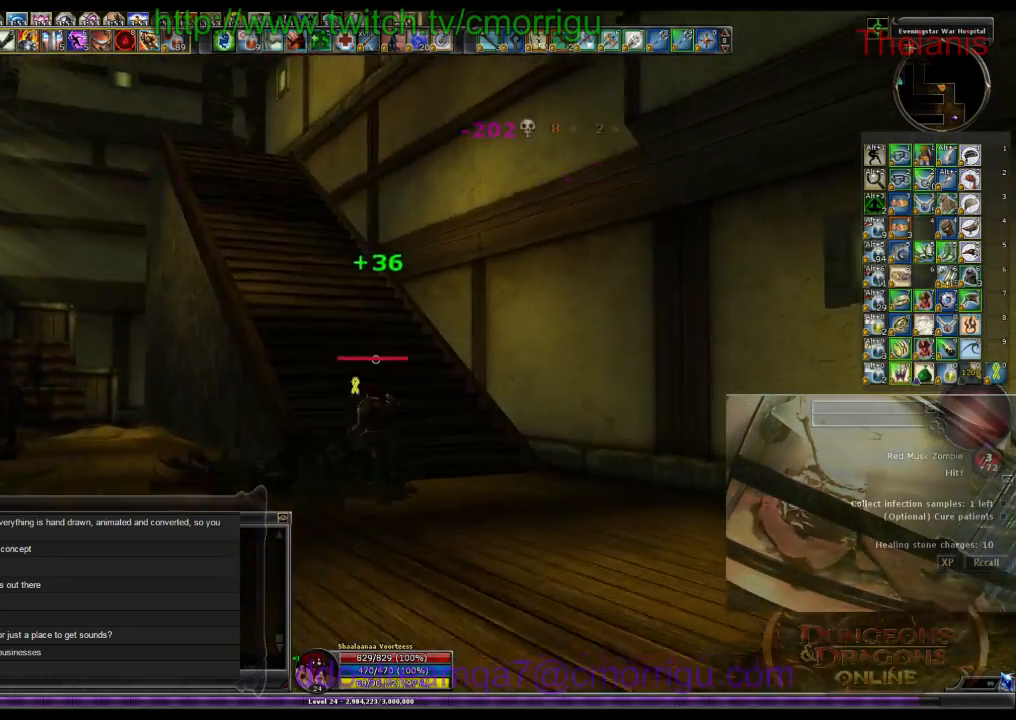
{"keys": ["w"], "events": []}
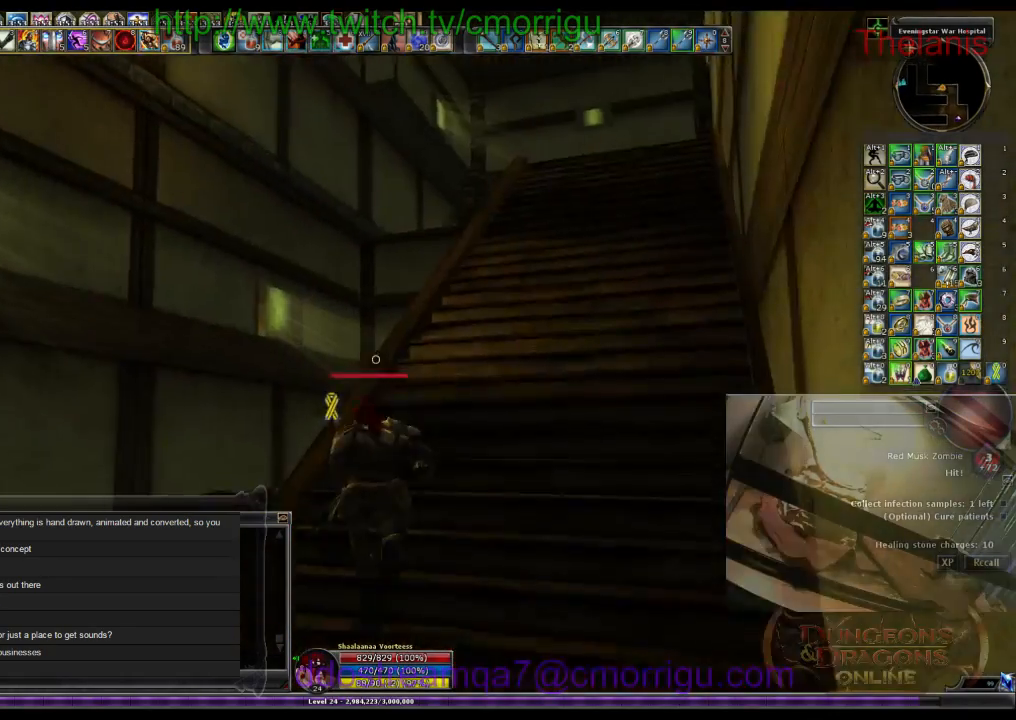
{"keys": ["w"], "events": []}
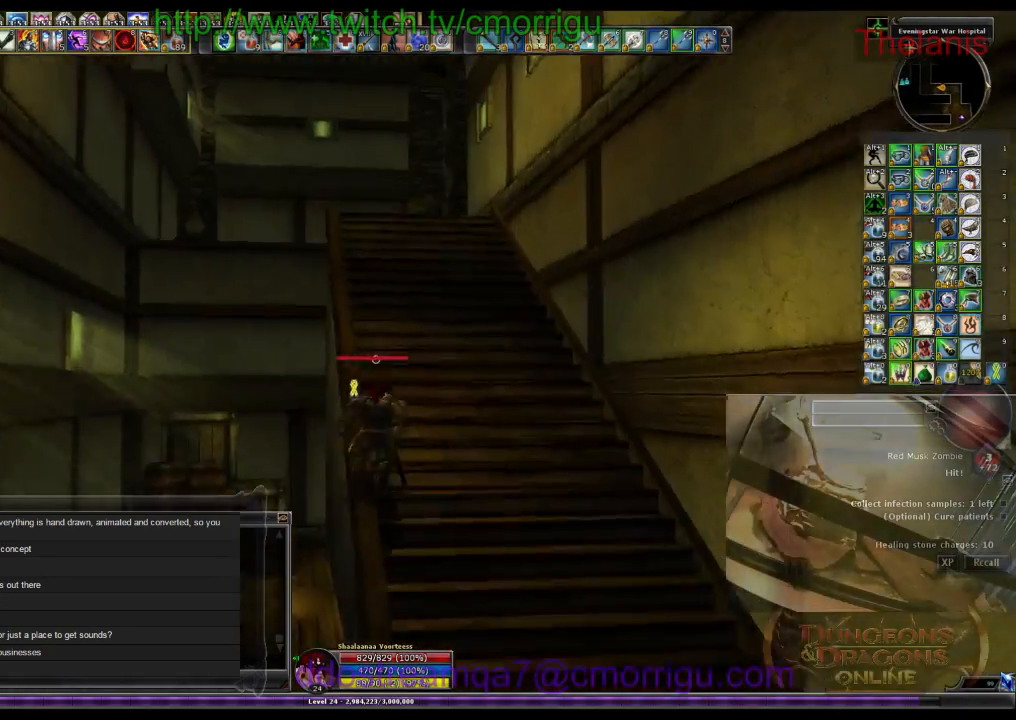
{"keys": ["w"], "events": []}
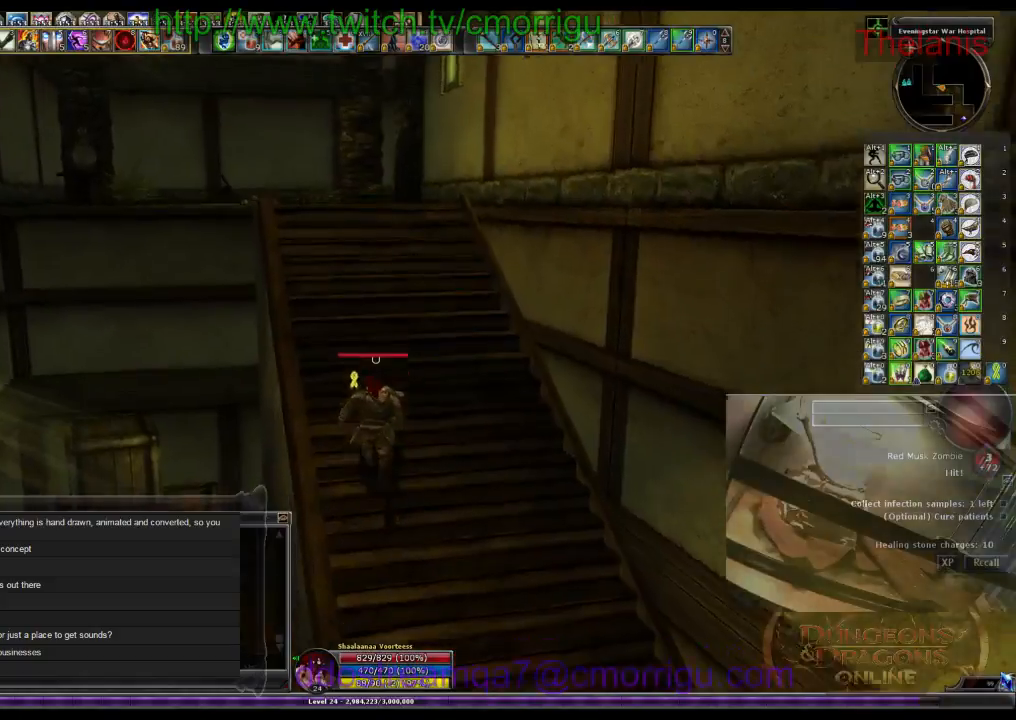
{"keys": ["w"], "events": []}
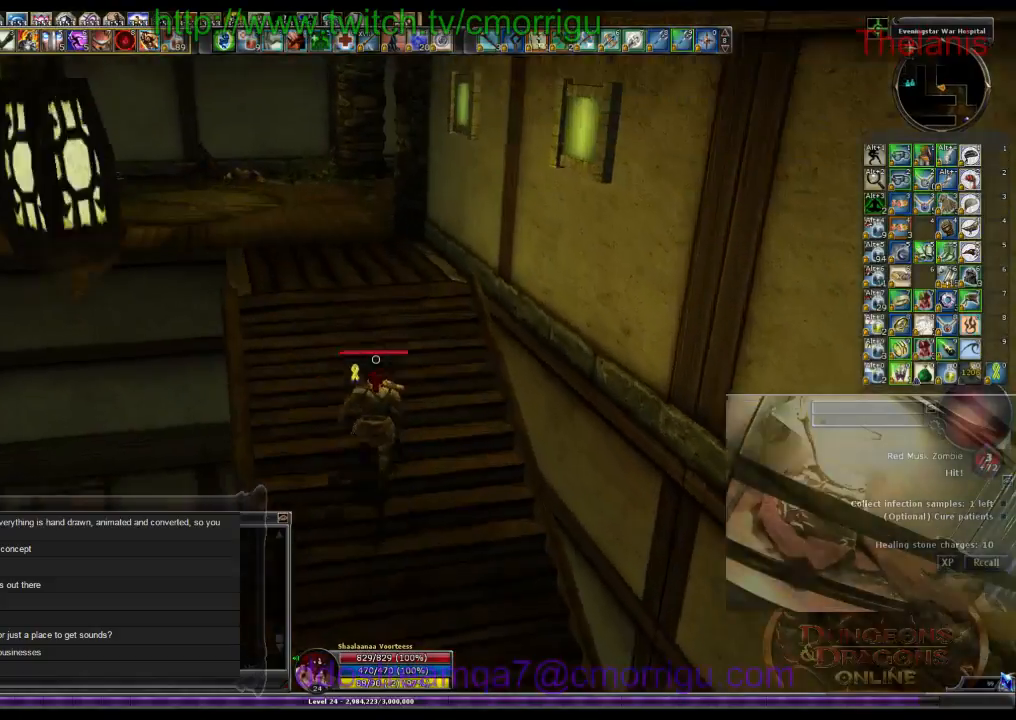
{"keys": ["a", "w"], "events": [[433, "a", "down"]]}
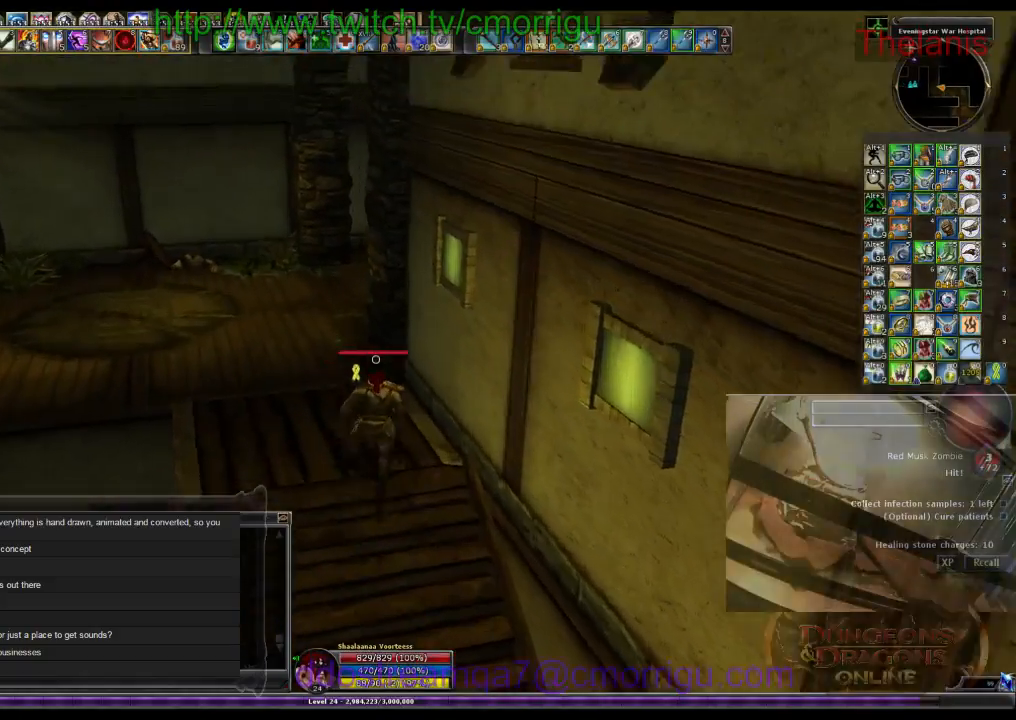
{"keys": ["a", "w"], "events": []}
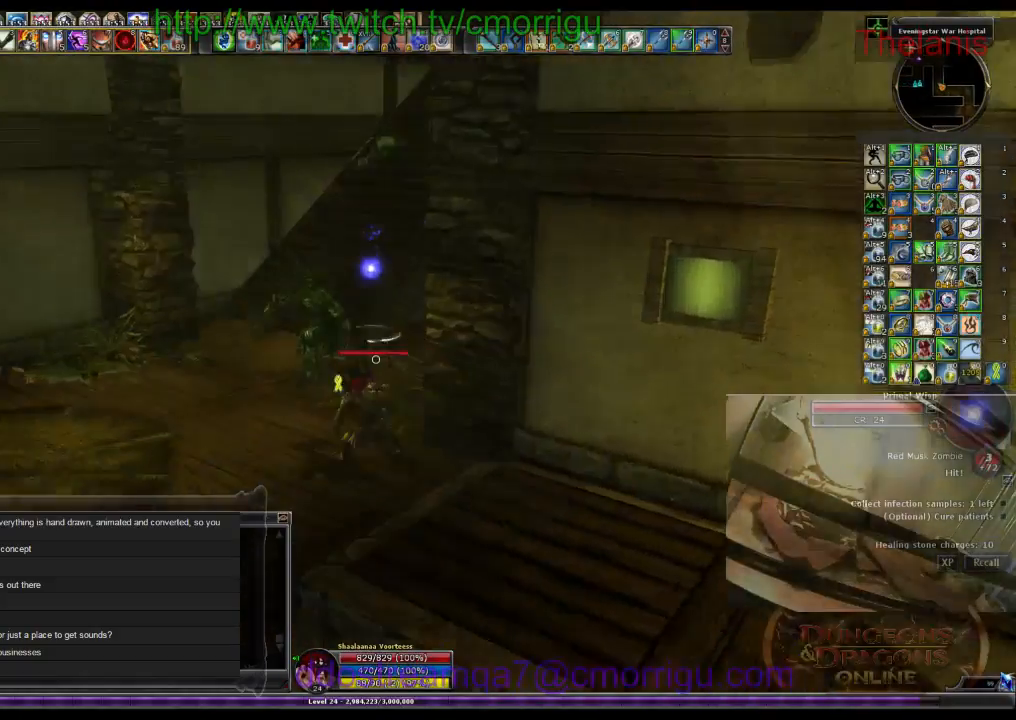
{"keys": [], "events": [[266, "a", "up"], [333, "w", "up"]]}
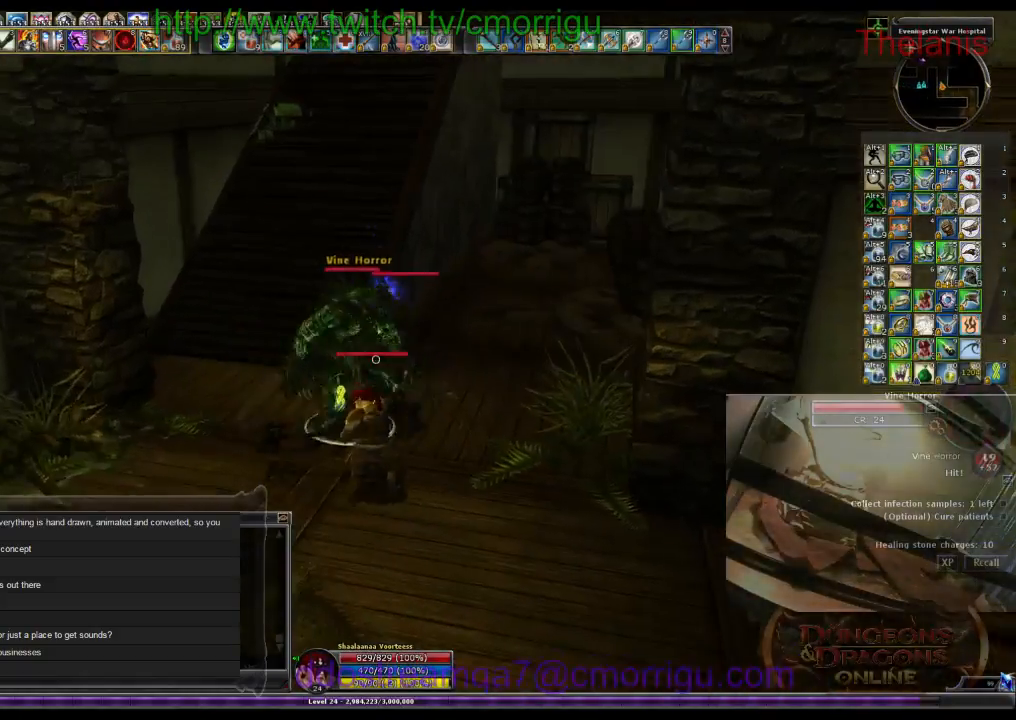
{"keys": [], "events": [[233, "1", "down"], [433, "1", "up"]]}
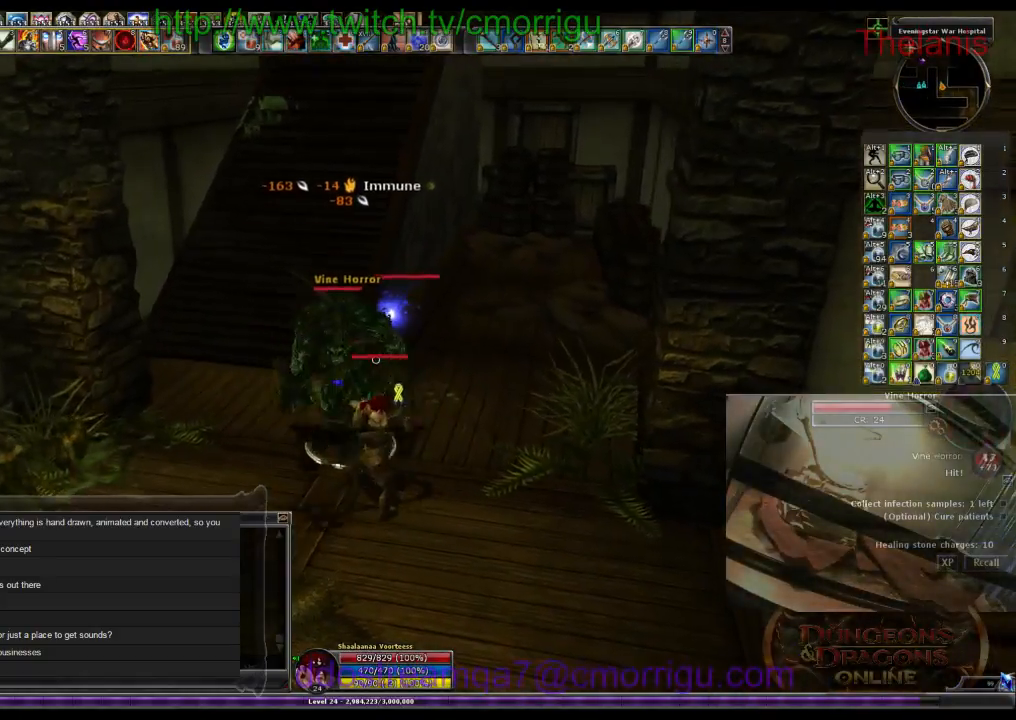
{"keys": [], "events": [[233, "2", "down"], [433, "2", "up"]]}
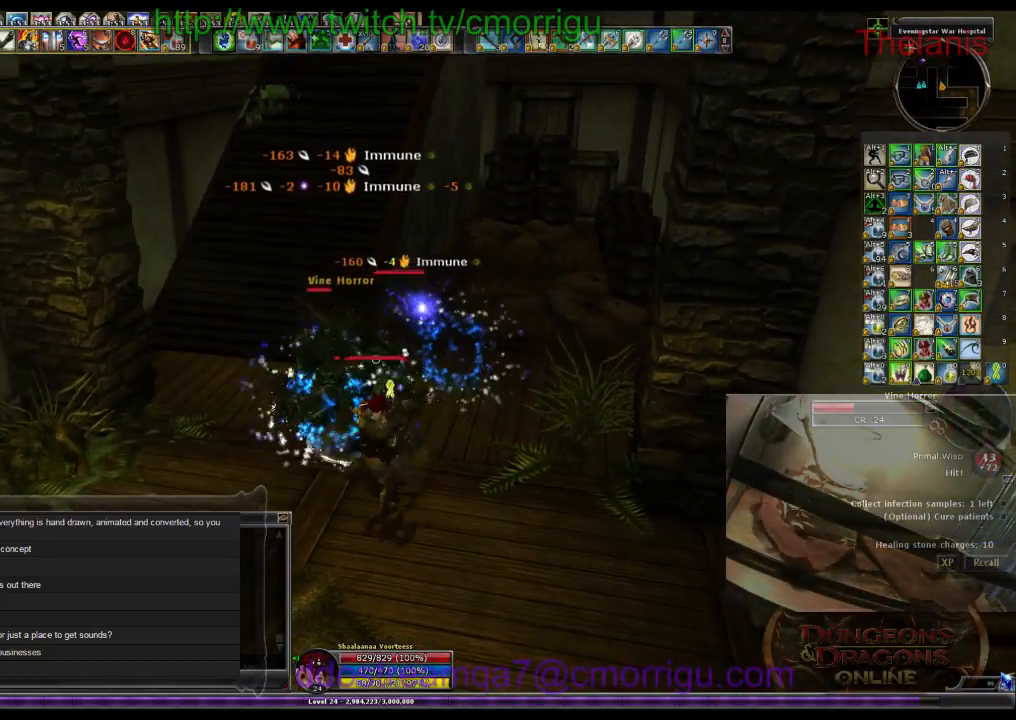
{"keys": [], "events": []}
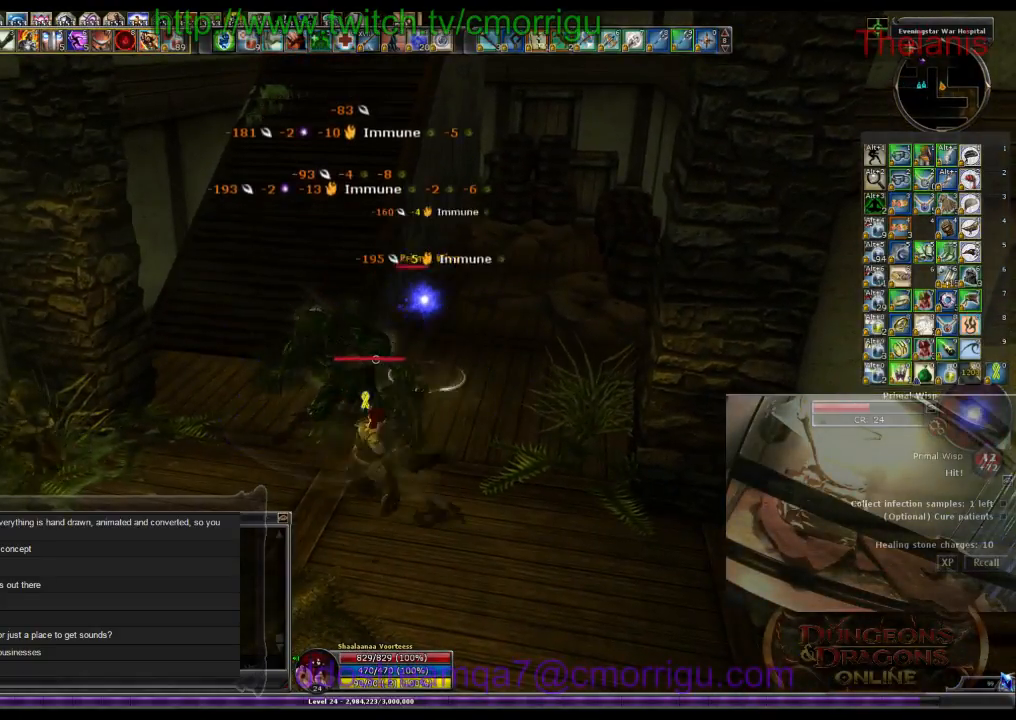
{"keys": ["d", "w"], "events": [[66, "w", "down"], [233, "w", "up"], [466, "w", "down"], [500, "d", "down"]]}
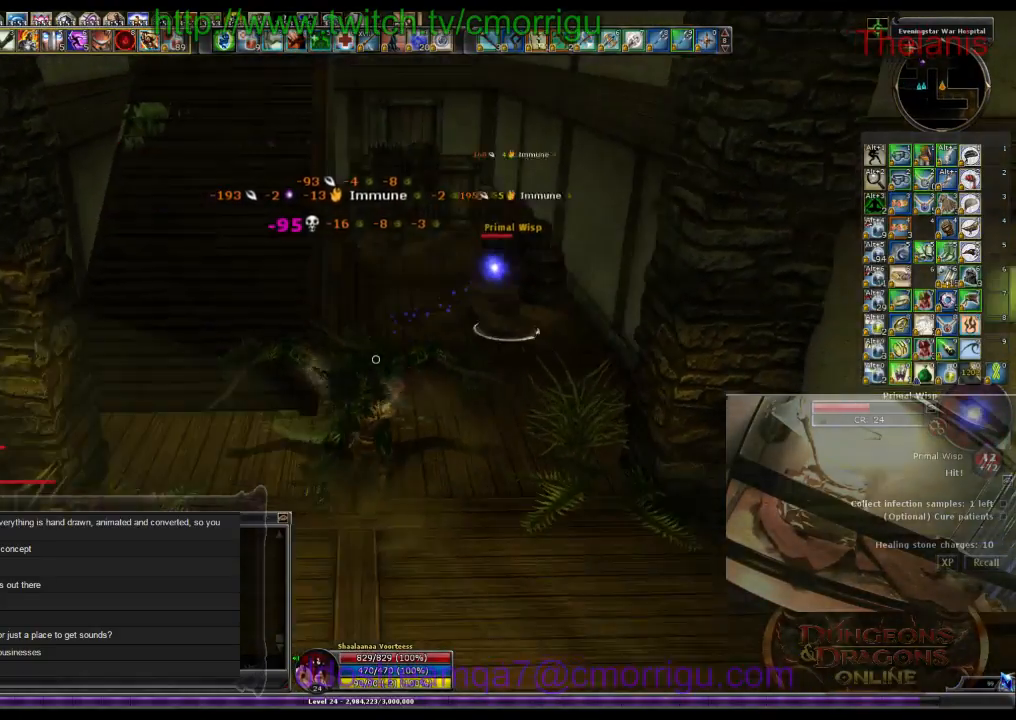
{"keys": ["d", "w"], "events": []}
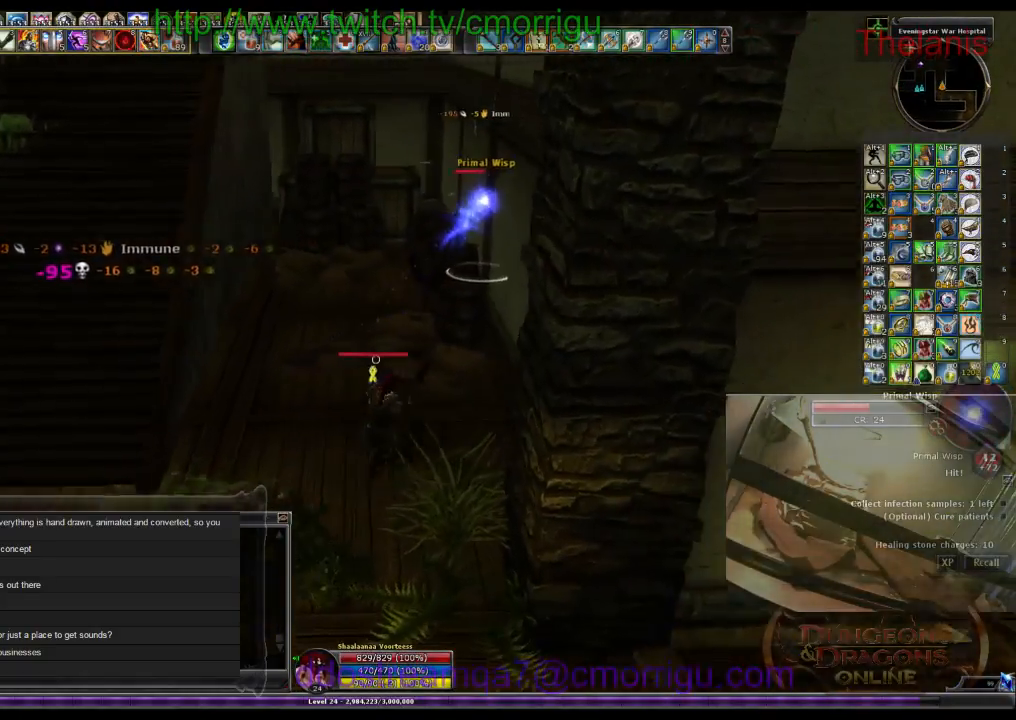
{"keys": [], "events": [[233, "d", "up"], [366, "w", "up"]]}
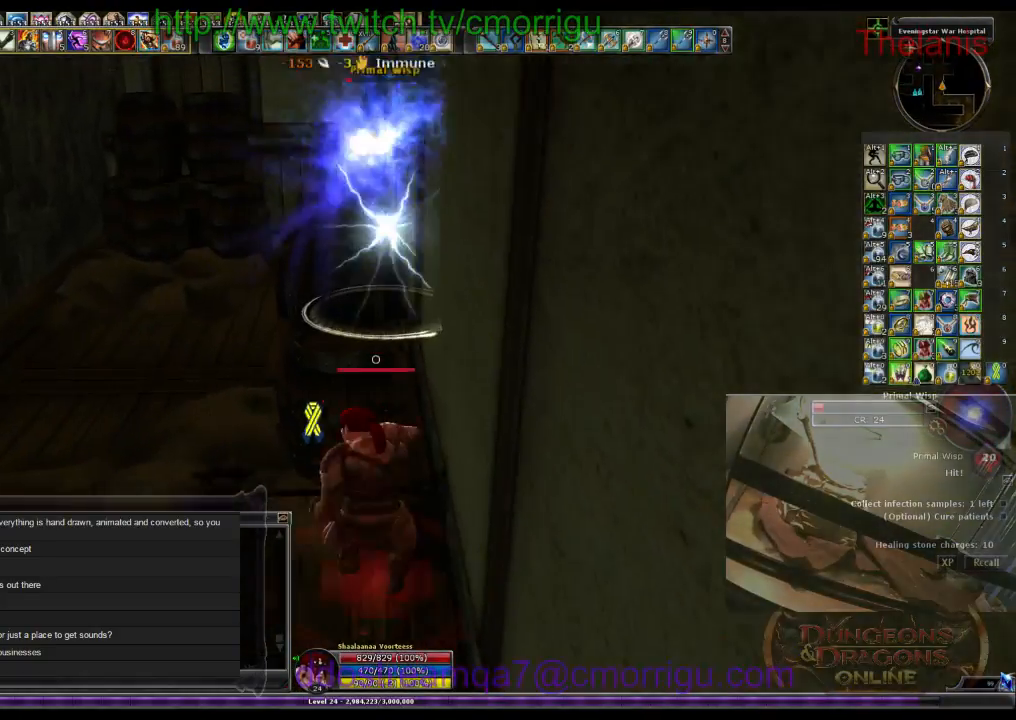
{"keys": [], "events": [[200, "a", "down"], [266, "w", "down"], [400, "a", "up"], [400, "w", "up"]]}
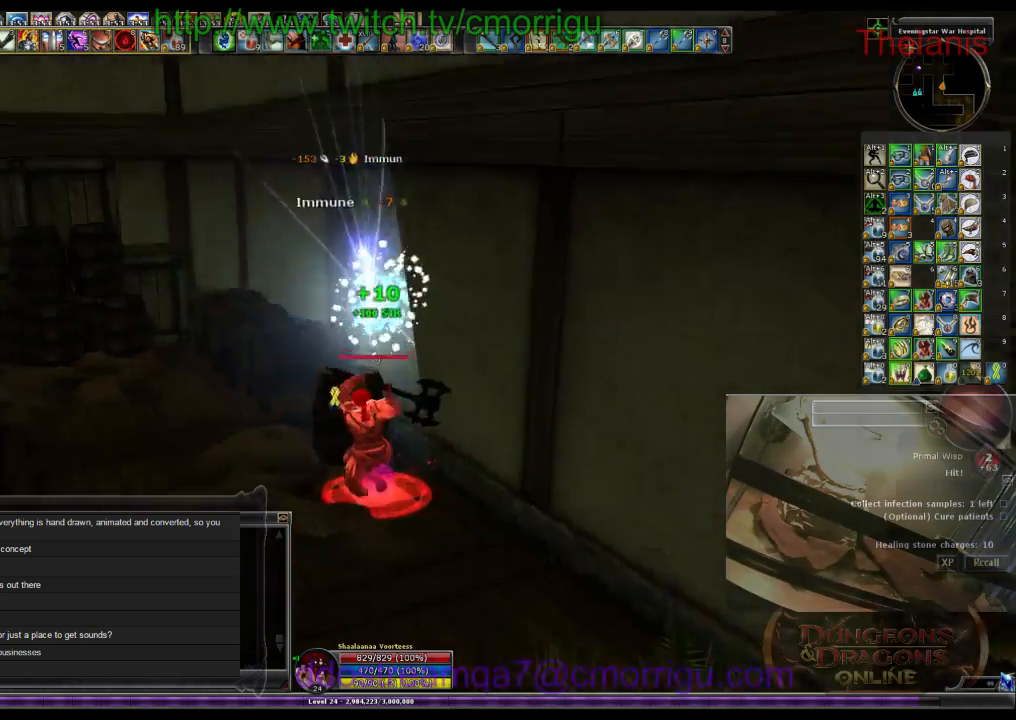
{"keys": ["a", "w"], "events": [[366, "a", "down"], [433, "w", "down"]]}
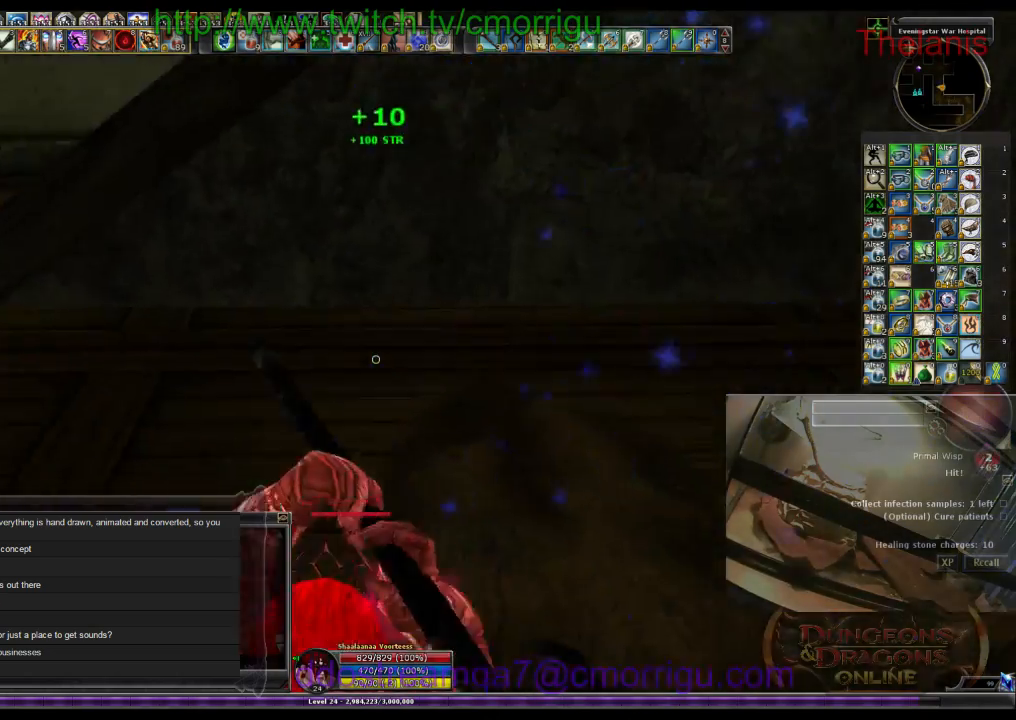
{"keys": ["a", "w"], "events": []}
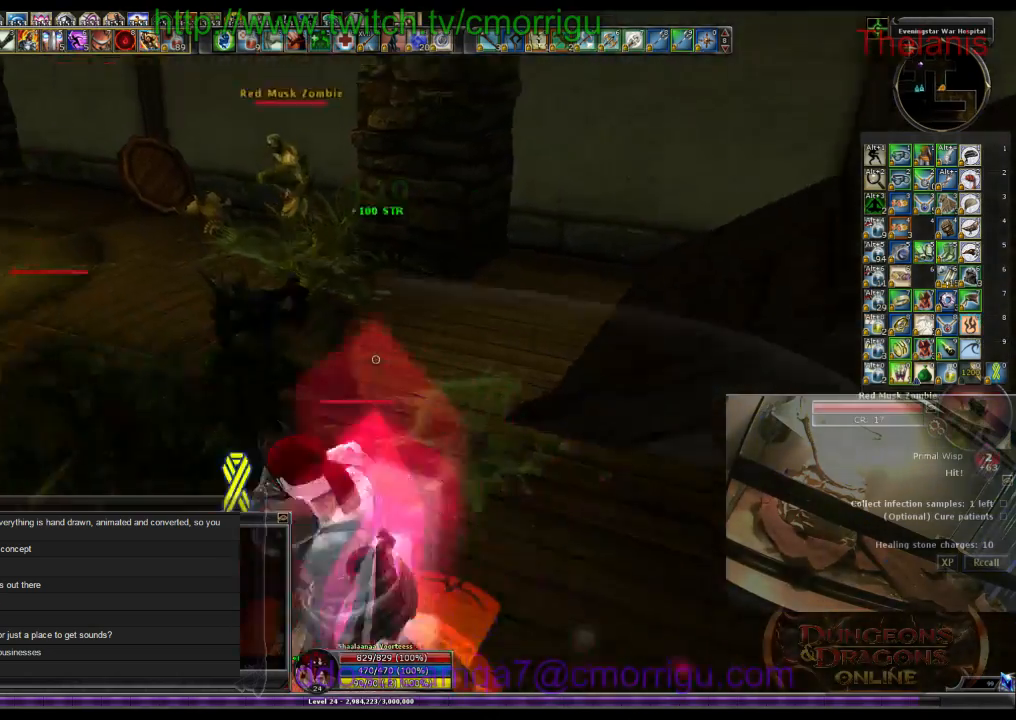
{"keys": ["a", "w"], "events": []}
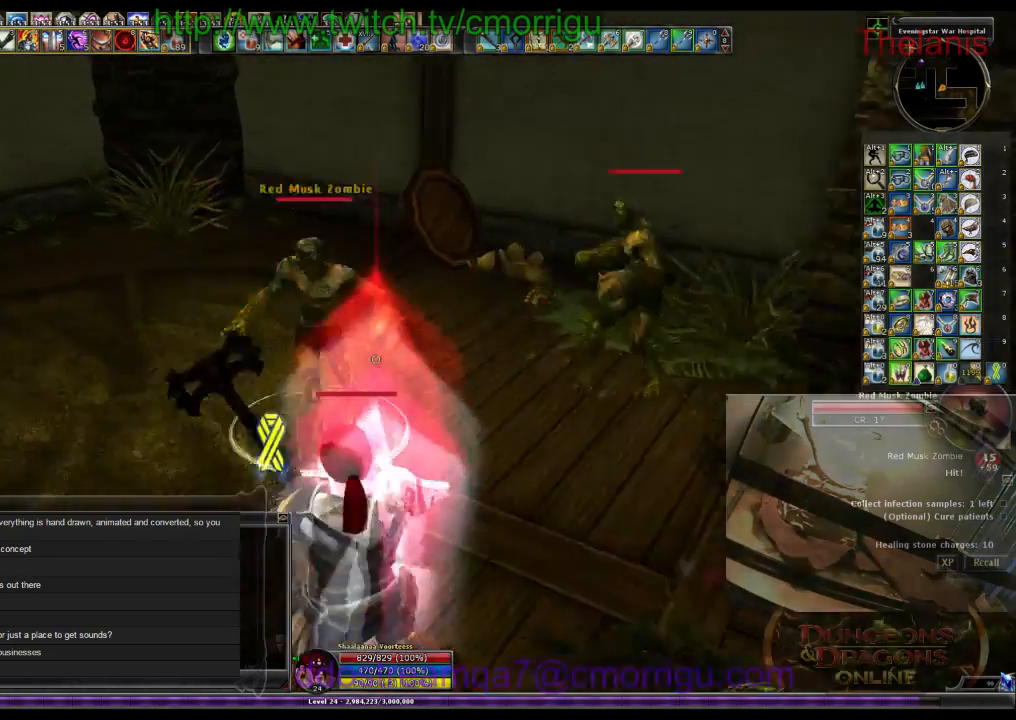
{"keys": [], "events": [[33, "a", "up"], [166, "w", "up"]]}
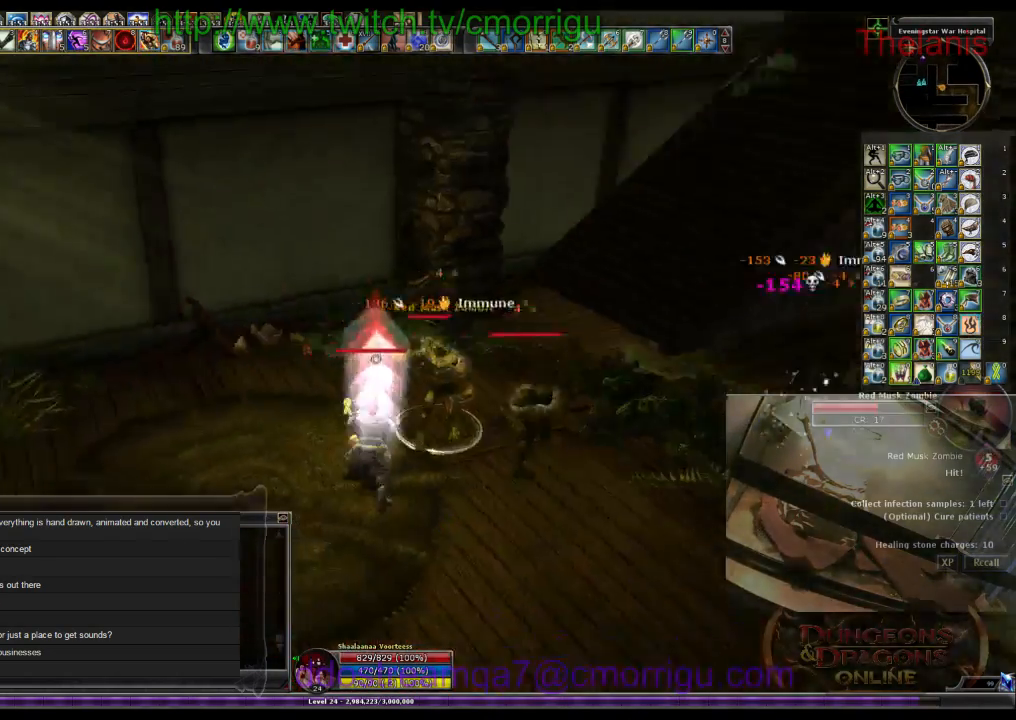
{"keys": [], "events": [[333, "1", "down"], [500, "1", "up"]]}
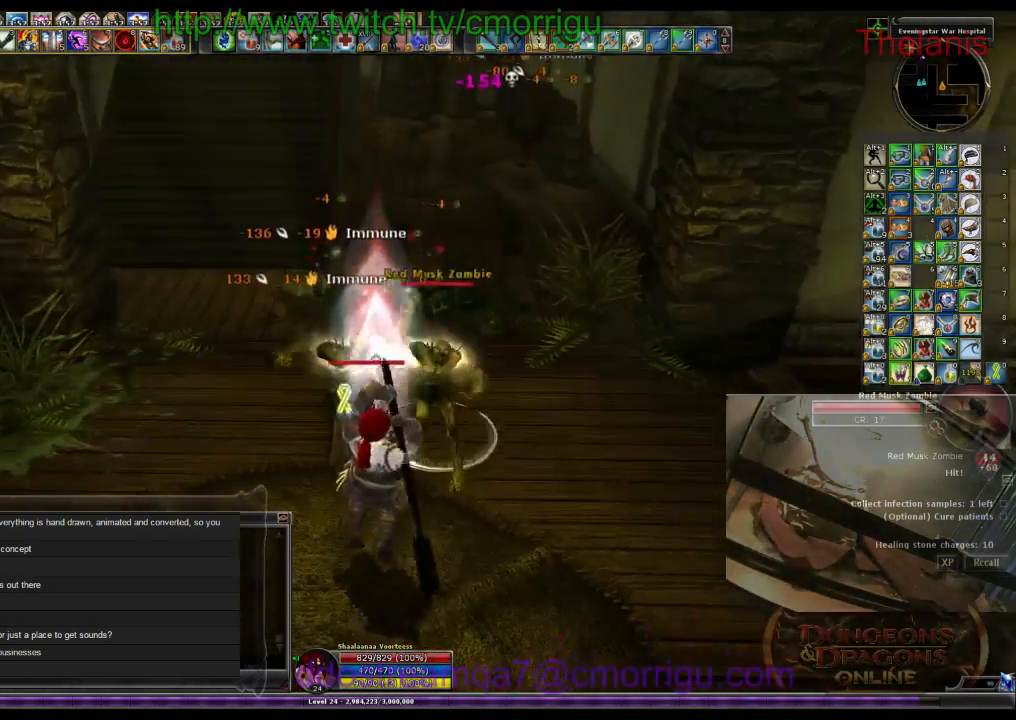
{"keys": ["2"], "events": [[333, "2", "down"]]}
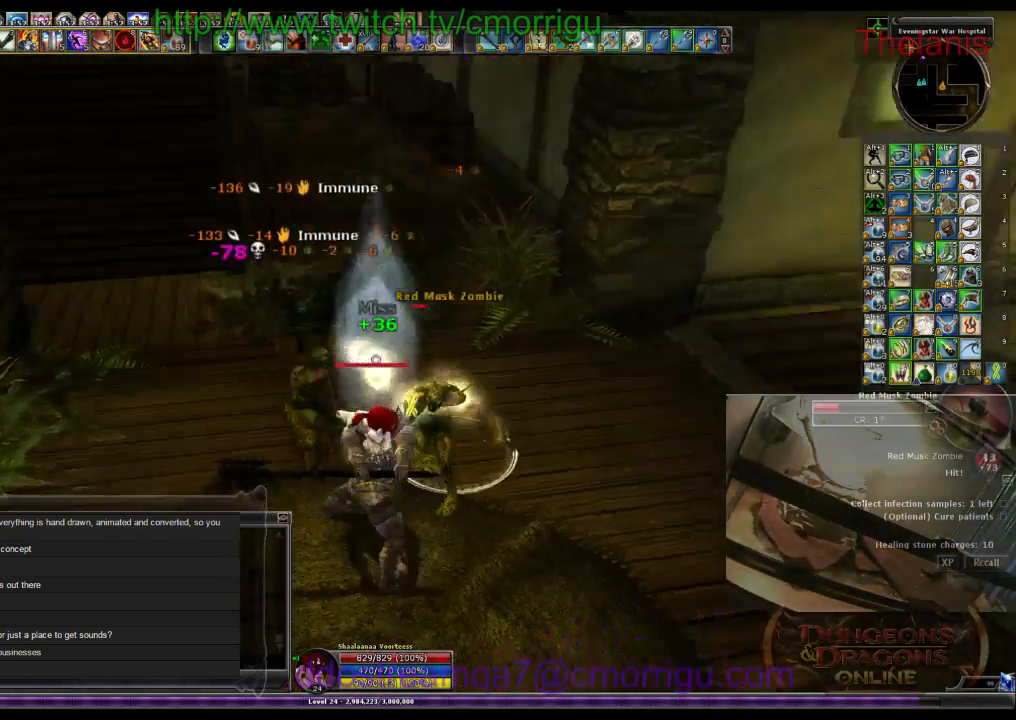
{"keys": [], "events": [[33, "2", "up"]]}
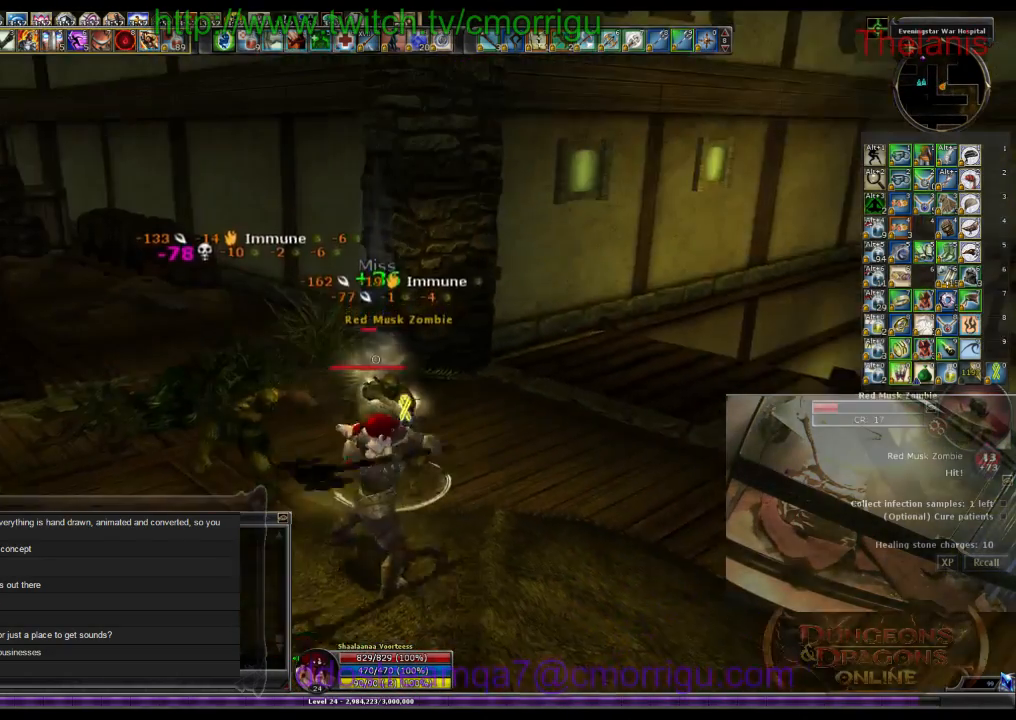
{"keys": ["a", "w"], "events": [[433, "a", "down"], [466, "w", "down"]]}
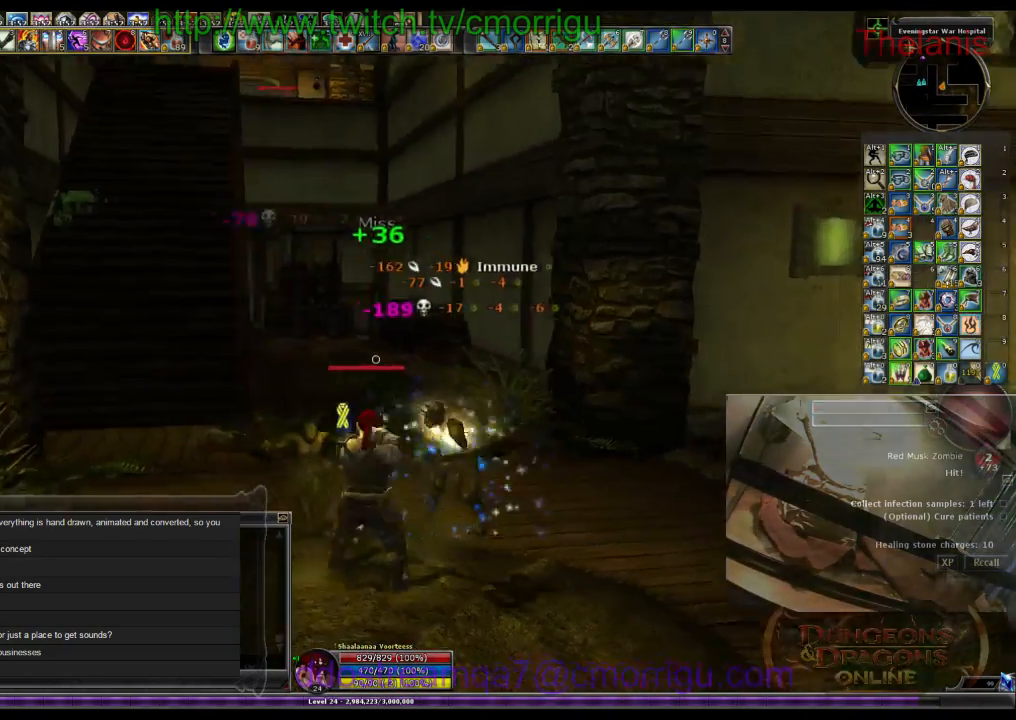
{"keys": ["w"], "events": [[233, "a", "up"]]}
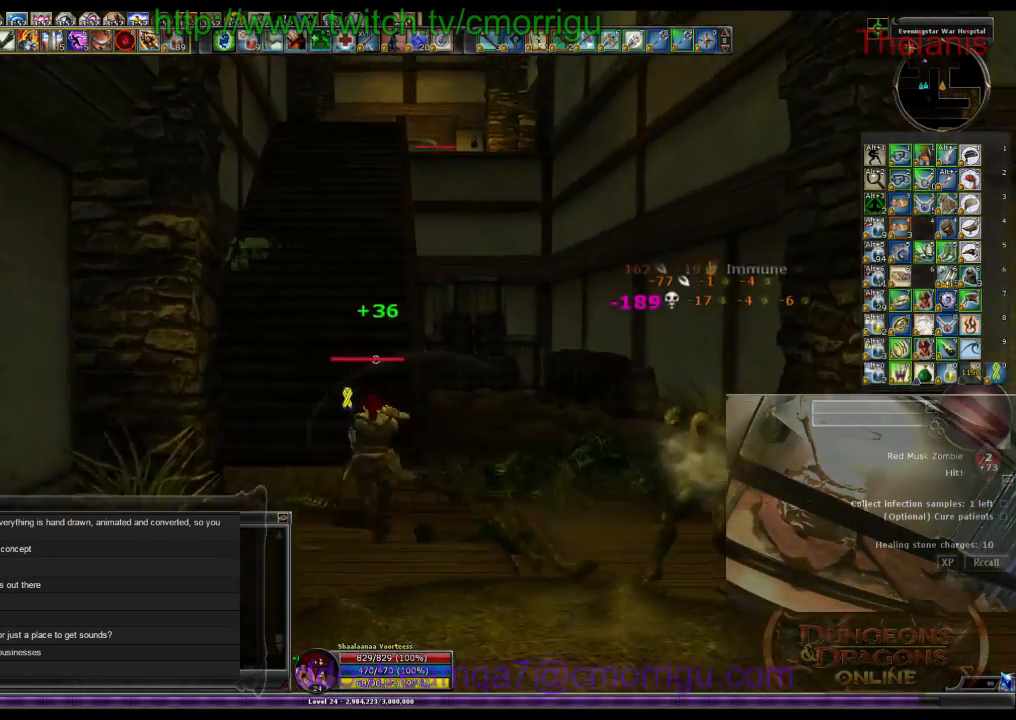
{"keys": ["w"], "events": []}
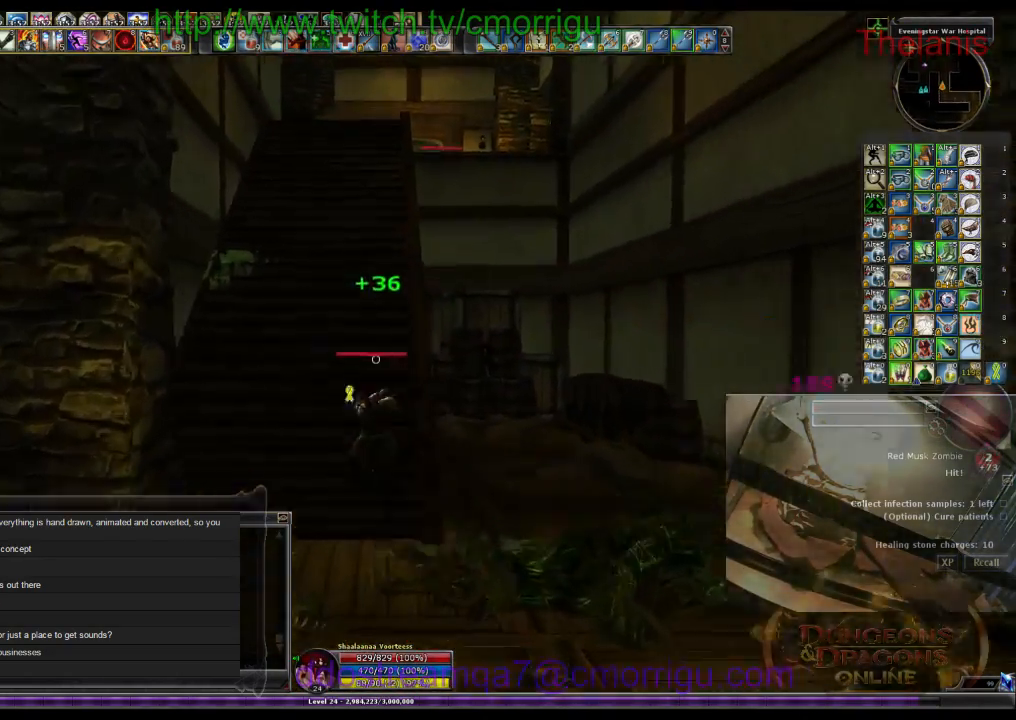
{"keys": ["w"], "events": []}
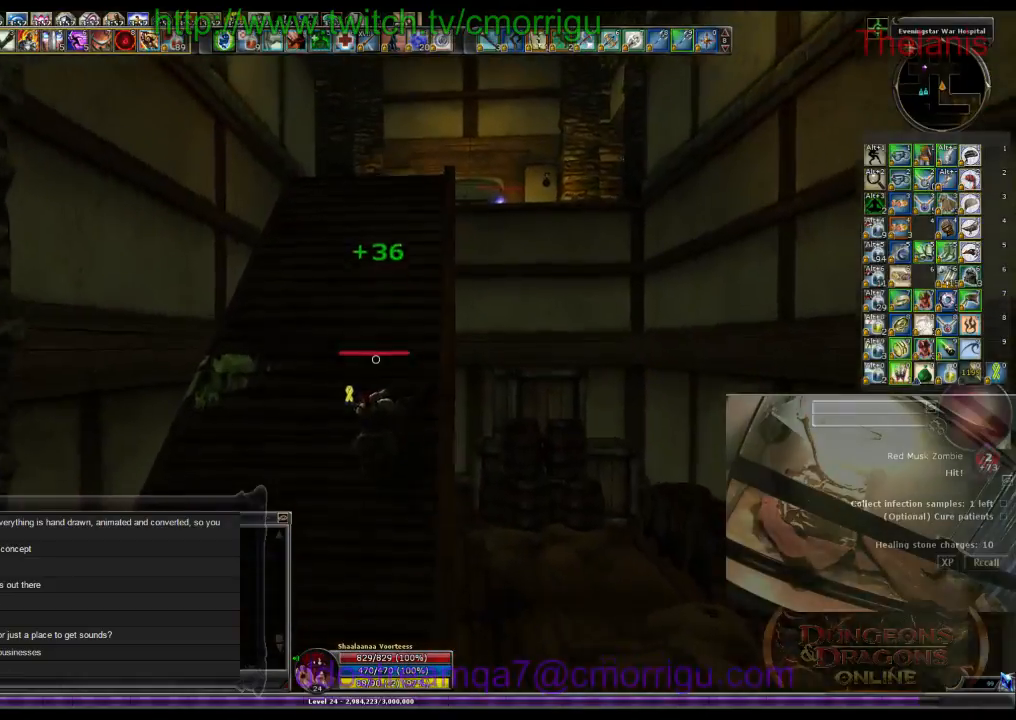
{"keys": ["w"], "events": []}